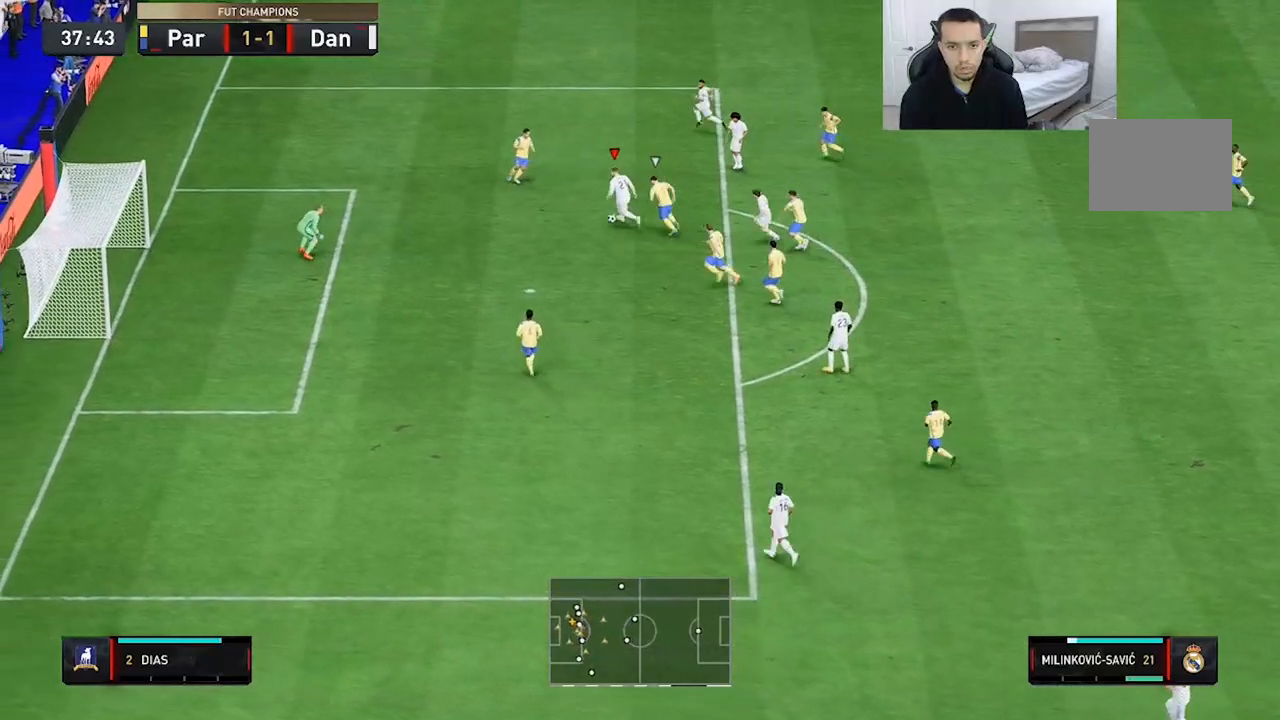
Gameplay with a controller (Xbox layout); each line is a JSON object with the inputs held at the frame after it (dt_ms = milliseconds from this image to that frame). "events" lists button and stick changes between this image and that frame as [ms after this image, input, new state], when the widget could be followed in between. Not read: L3 R3.
{"dt_ms": 500, "buttons": [], "left_stick": "right", "right_stick": "center", "events": [[50, "left_stick", "right"], [117, "B", "up"]]}
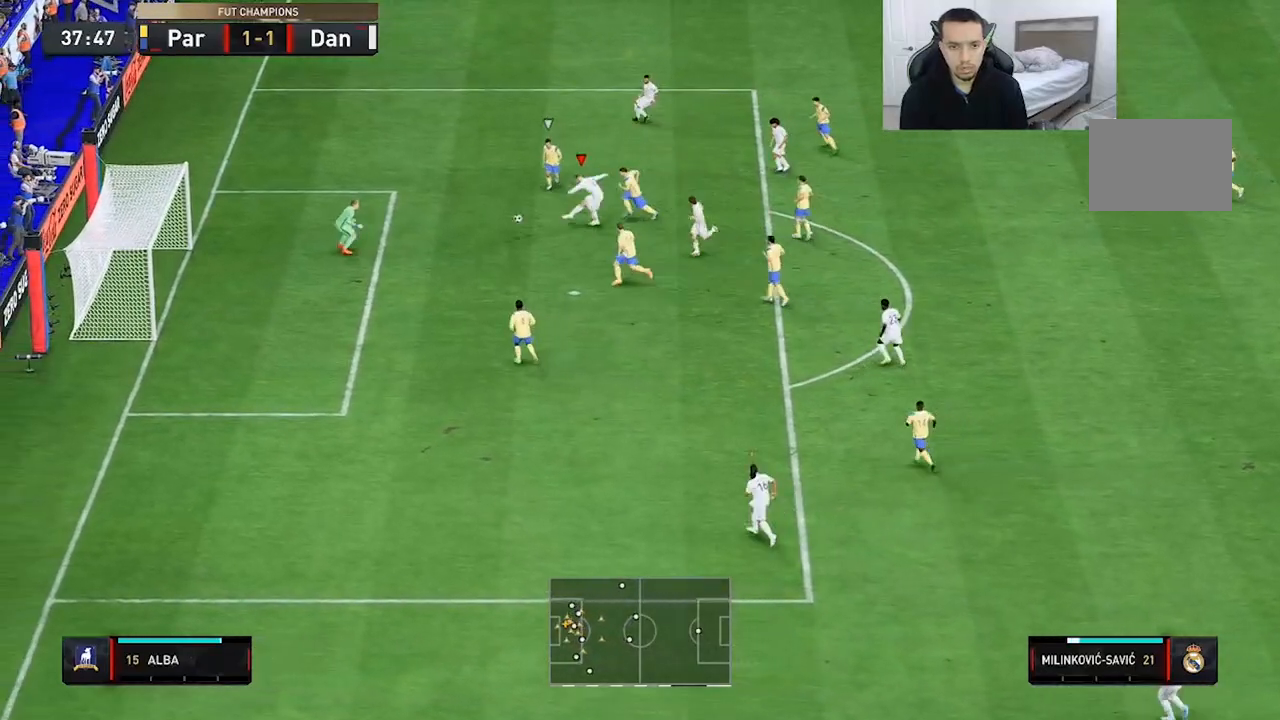
{"dt_ms": 1000, "buttons": [], "left_stick": "right", "right_stick": "center"}
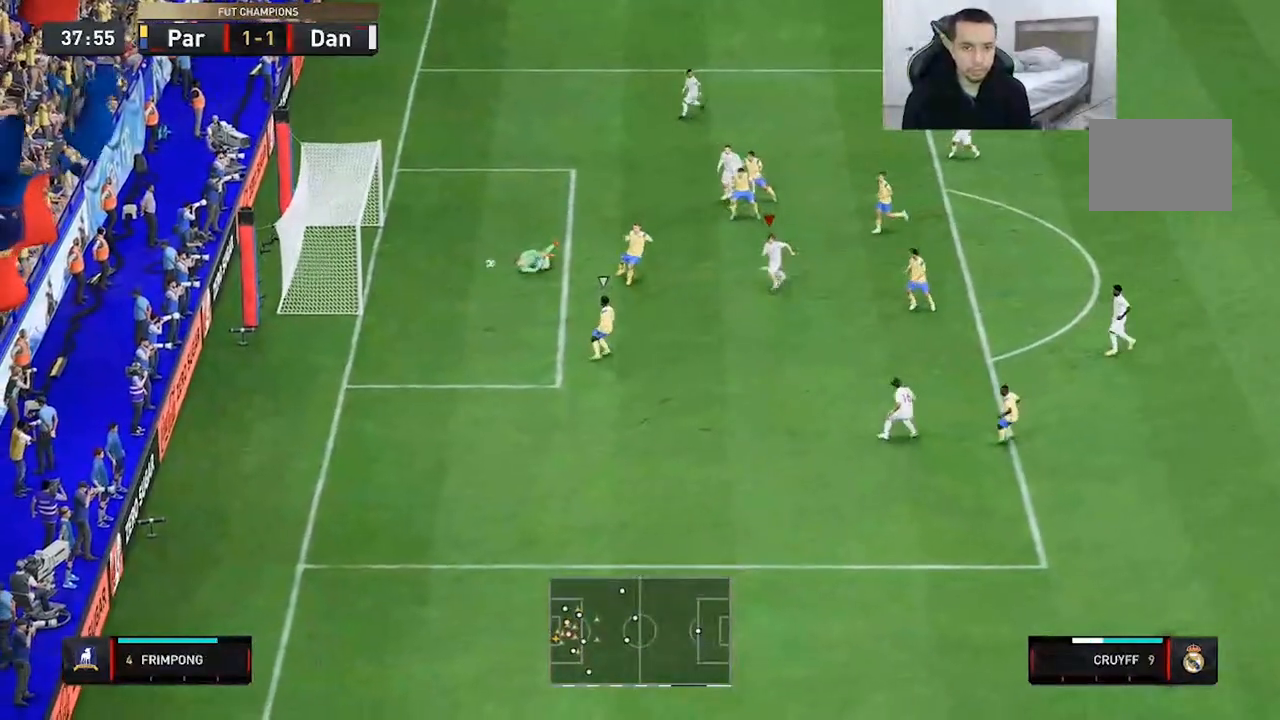
{"dt_ms": 500, "buttons": ["R2"], "left_stick": "up", "right_stick": "center", "events": [[33, "left_stick", "center"], [133, "left_stick", "up-left"], [200, "left_stick", "up"], [450, "R2", "down"]]}
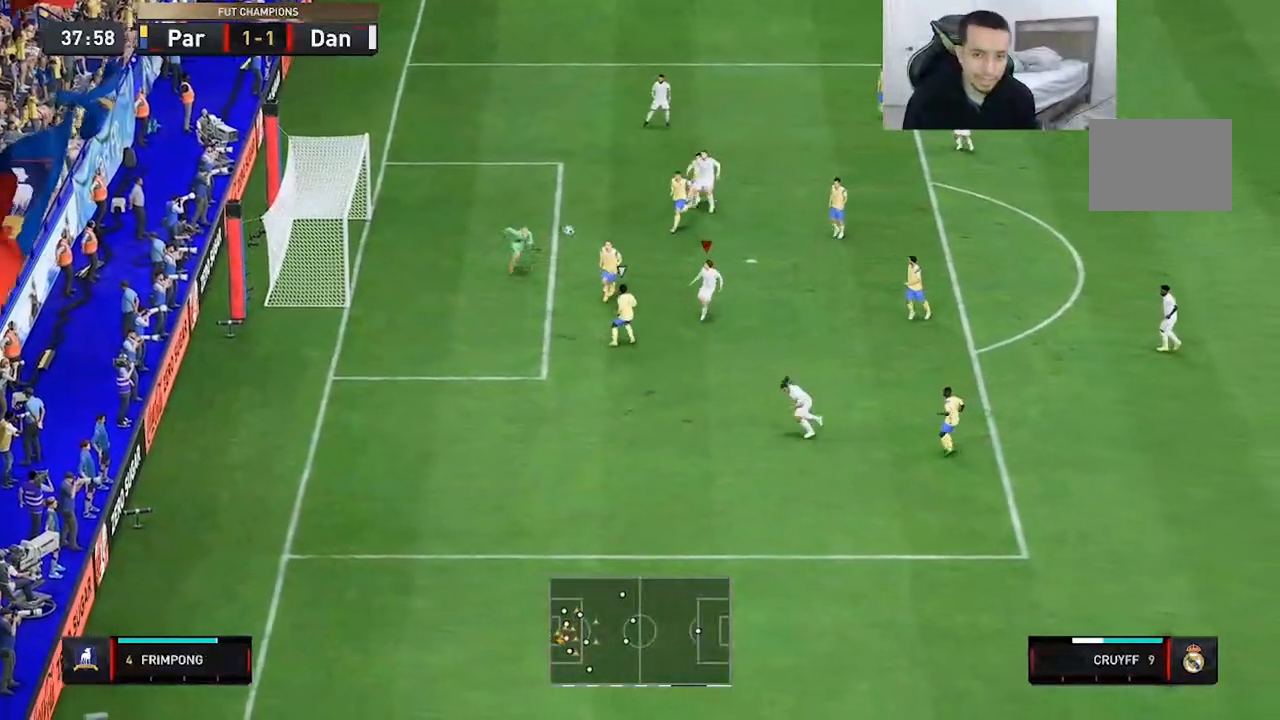
{"dt_ms": 500, "buttons": ["R2"], "left_stick": "up-left", "right_stick": "center"}
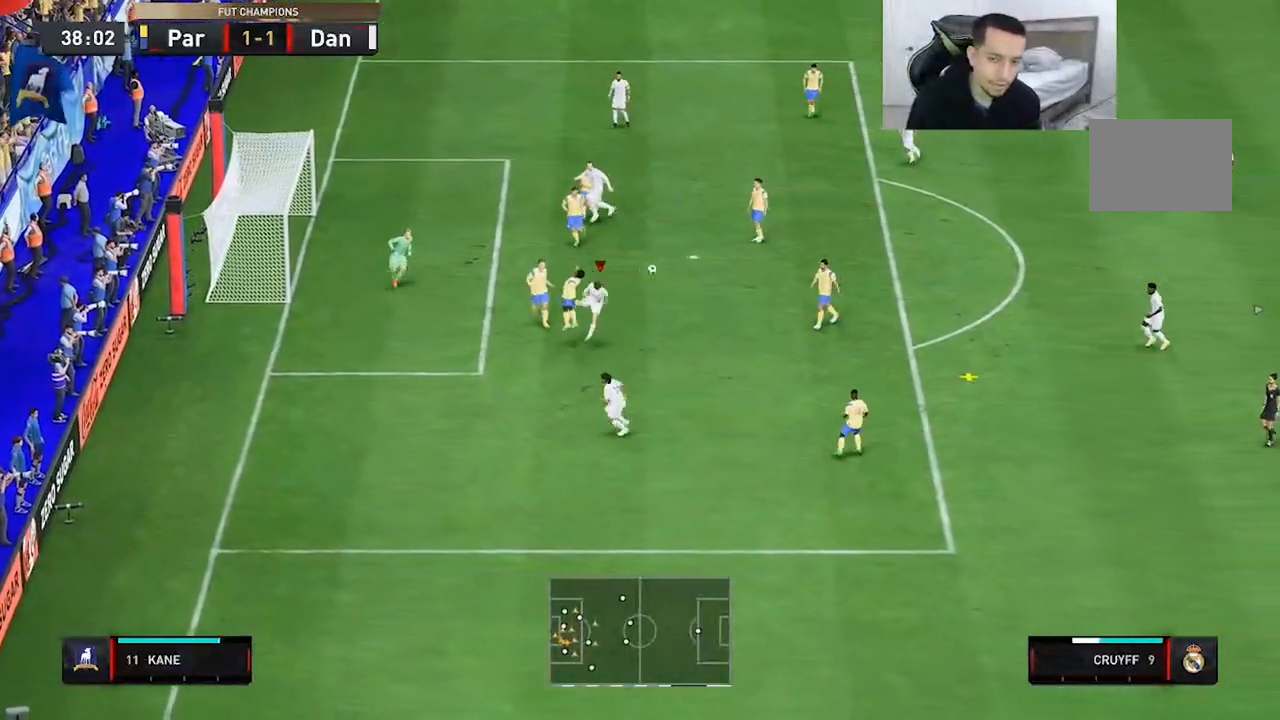
{"dt_ms": 500, "buttons": [], "left_stick": "center", "right_stick": "center", "events": [[150, "R2", "up"], [267, "left_stick", "center"]]}
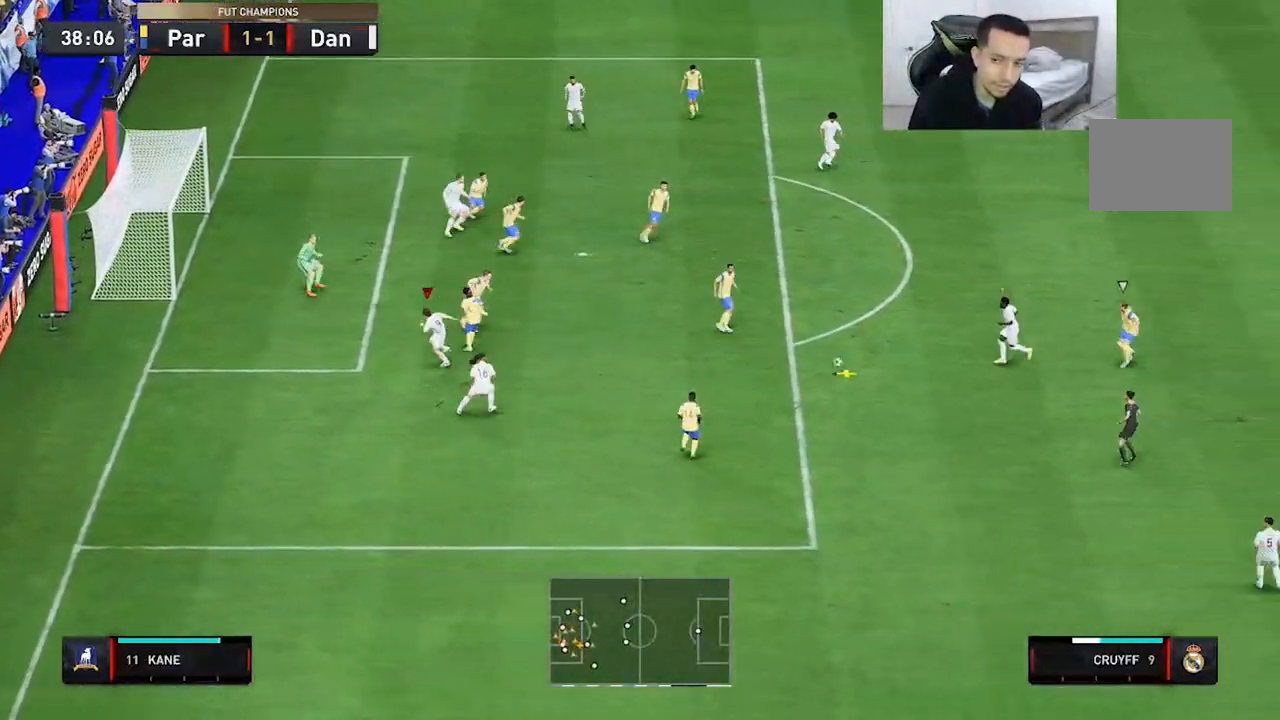
{"dt_ms": 500, "buttons": [], "left_stick": "up", "right_stick": "center", "events": [[117, "left_stick", "up-left"], [250, "left_stick", "up"]]}
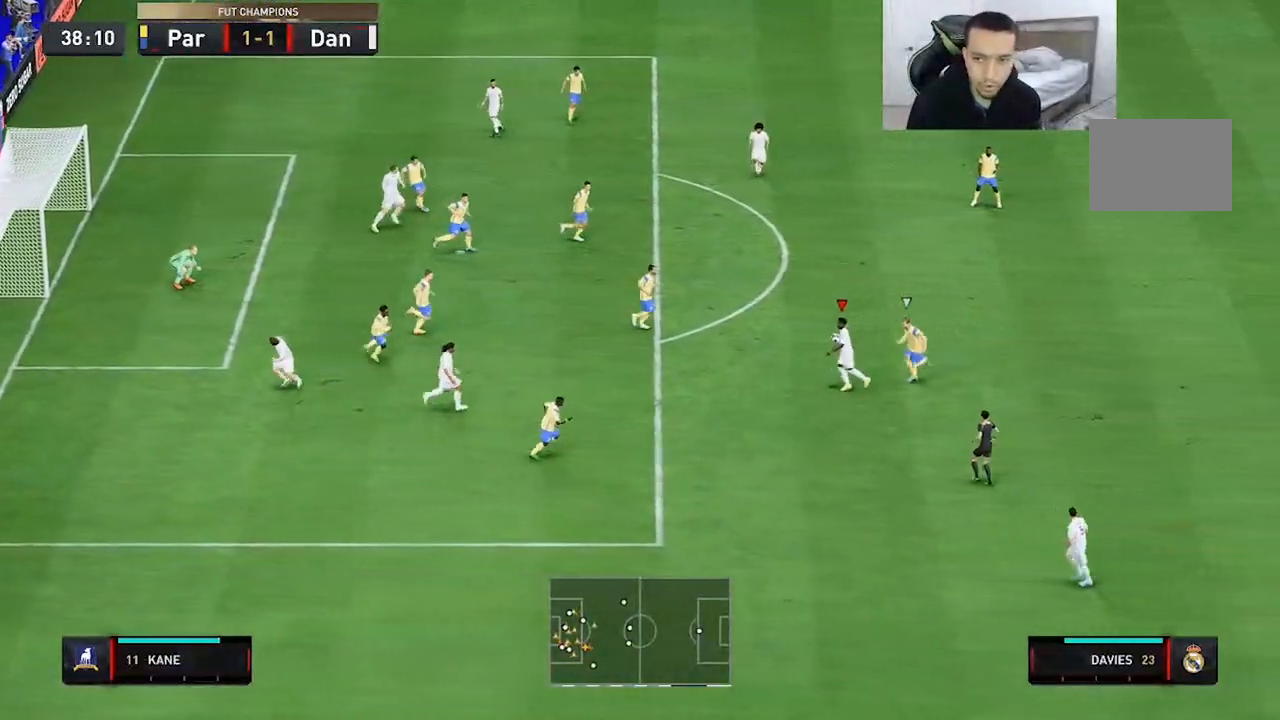
{"dt_ms": 500, "buttons": [], "left_stick": "up", "right_stick": "center", "events": []}
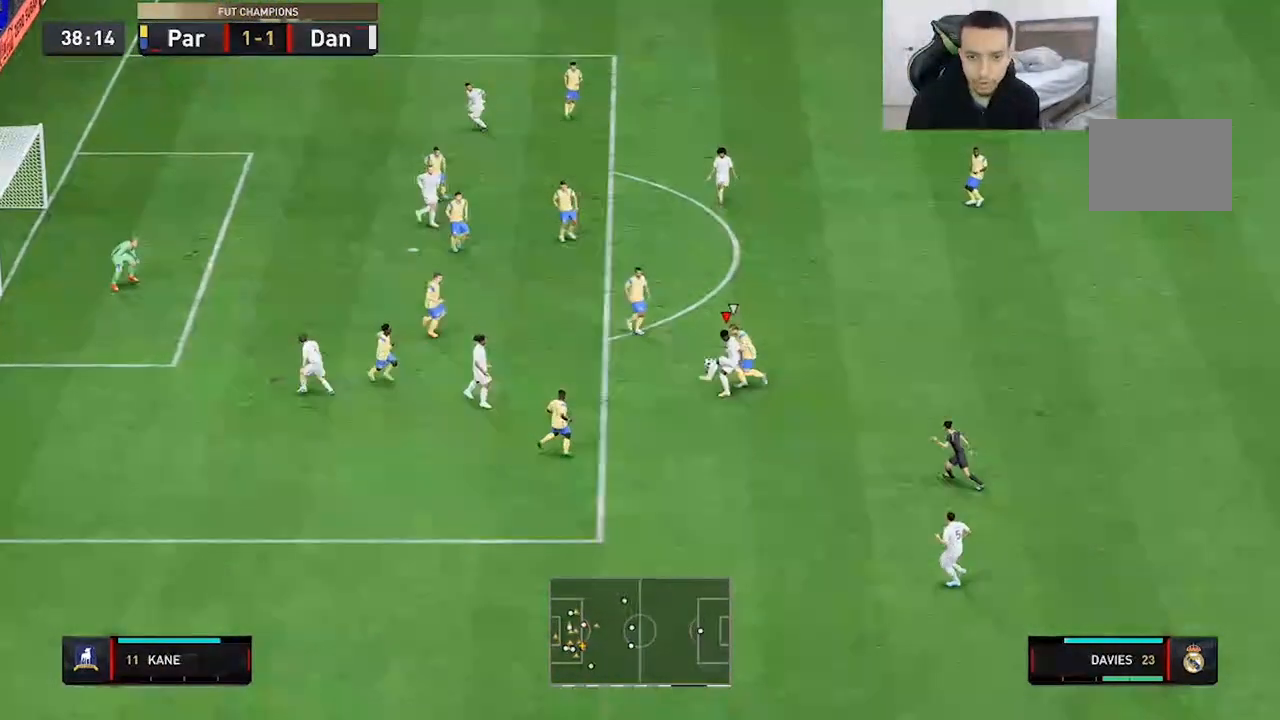
{"dt_ms": 500, "buttons": [], "left_stick": "up", "right_stick": "center", "events": []}
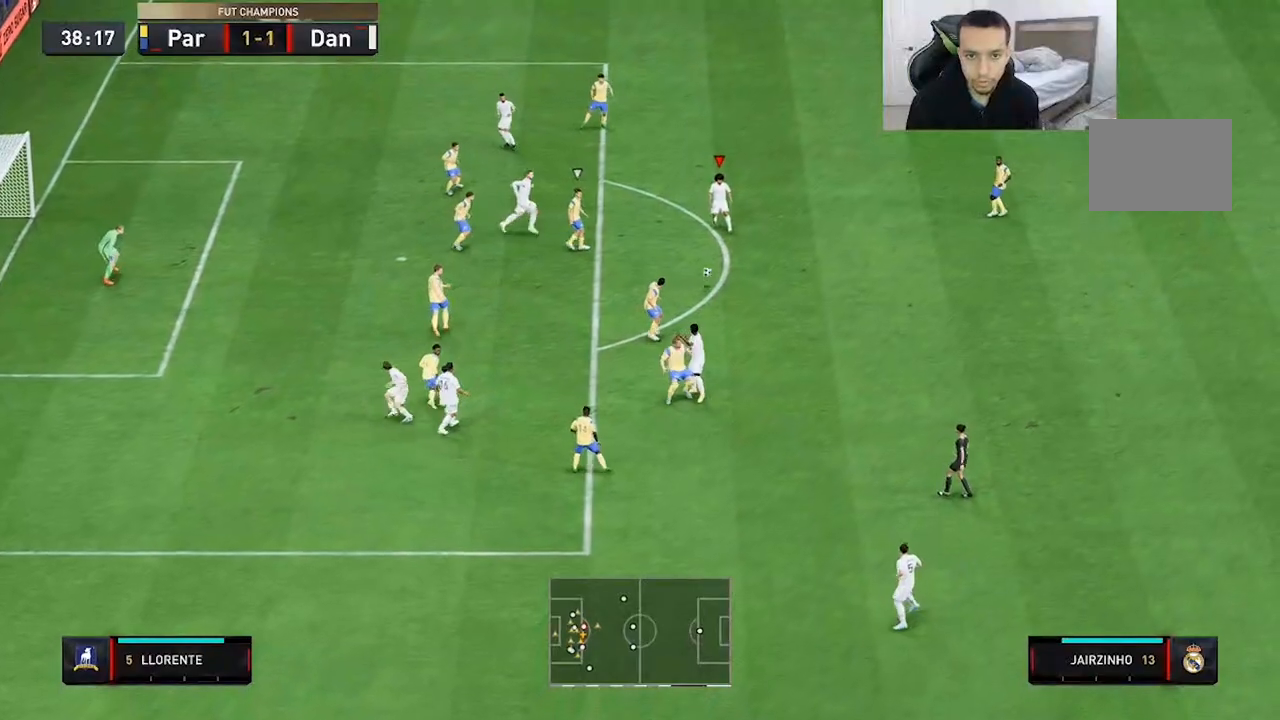
{"dt_ms": 500, "buttons": [], "left_stick": "up", "right_stick": "center", "events": []}
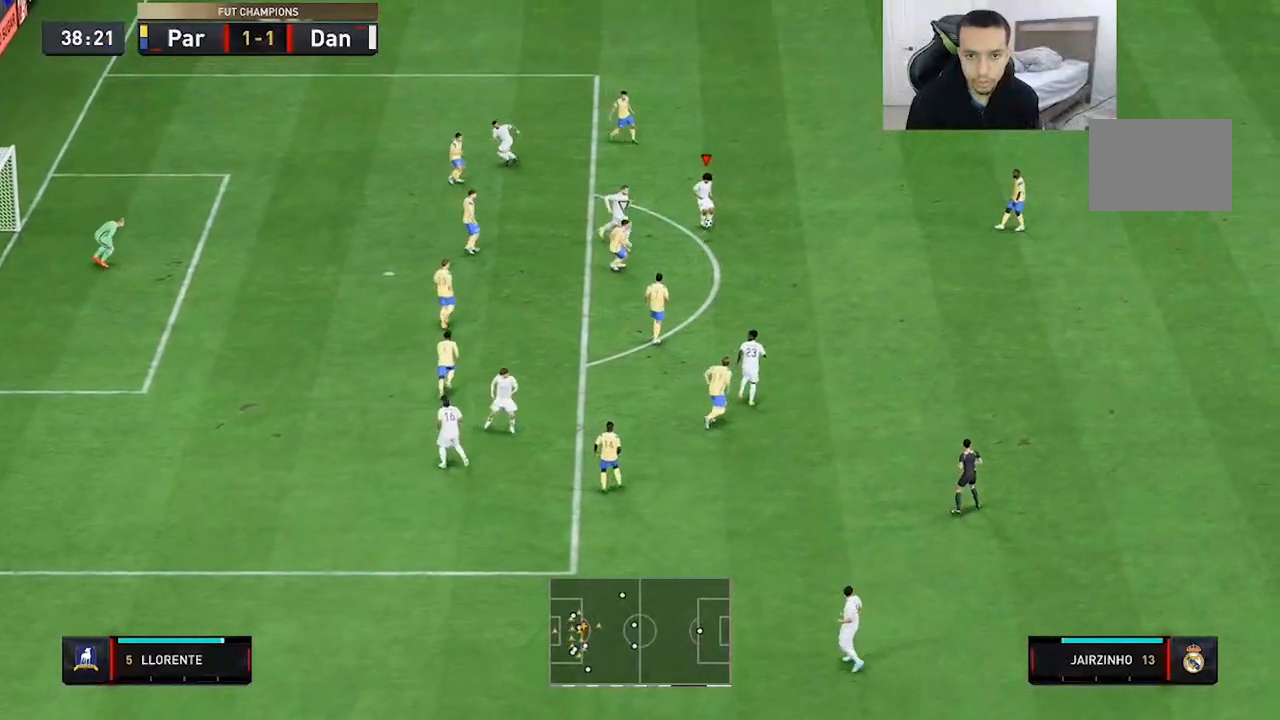
{"dt_ms": 500, "buttons": [], "left_stick": "right", "right_stick": "center"}
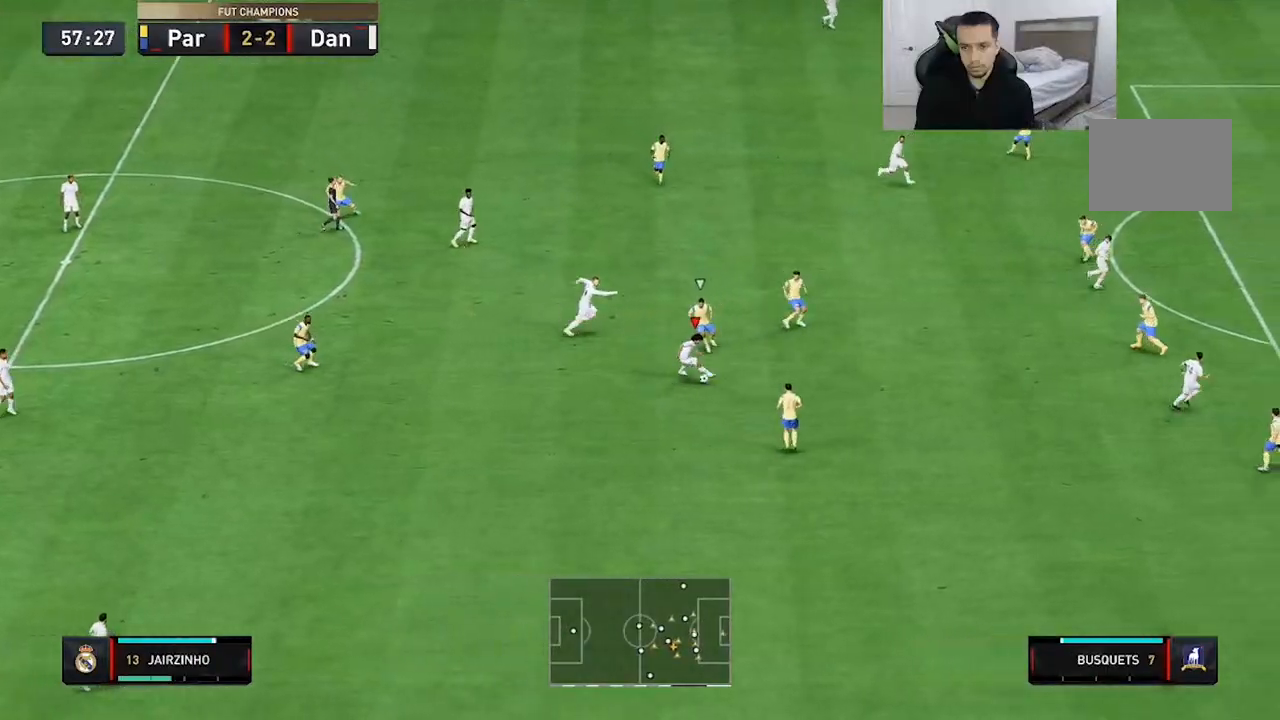
{"dt_ms": 500, "buttons": [], "left_stick": "center", "right_stick": "center", "events": [[350, "left_stick", "center"]]}
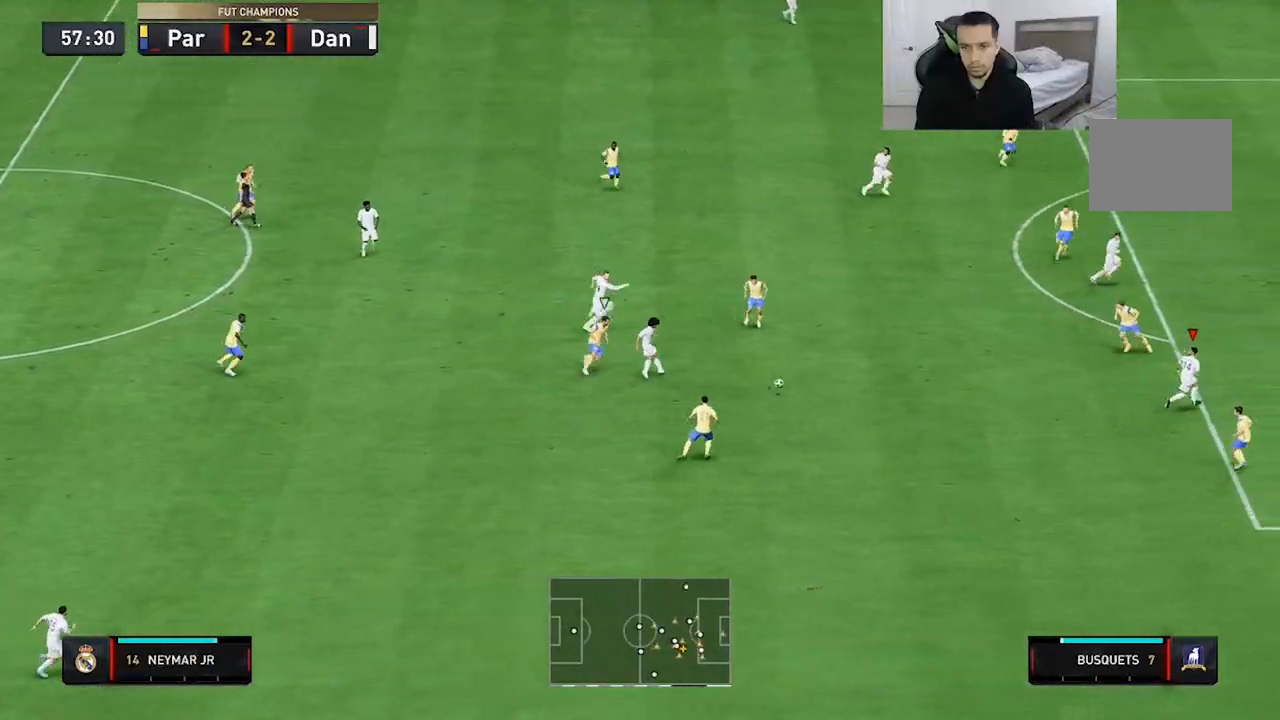
{"dt_ms": 500, "buttons": [], "left_stick": "up-left", "right_stick": "center", "events": [[250, "left_stick", "up-left"]]}
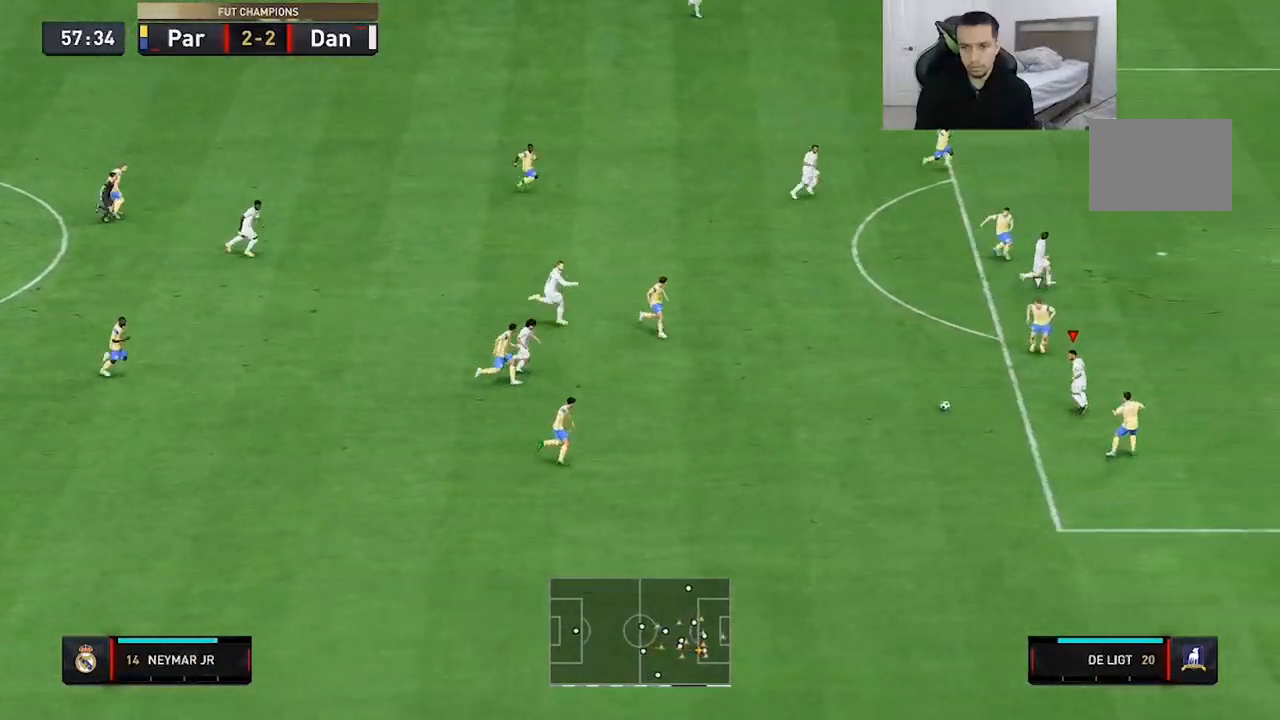
{"dt_ms": 500, "buttons": [], "left_stick": "up", "right_stick": "center", "events": [[450, "left_stick", "up"]]}
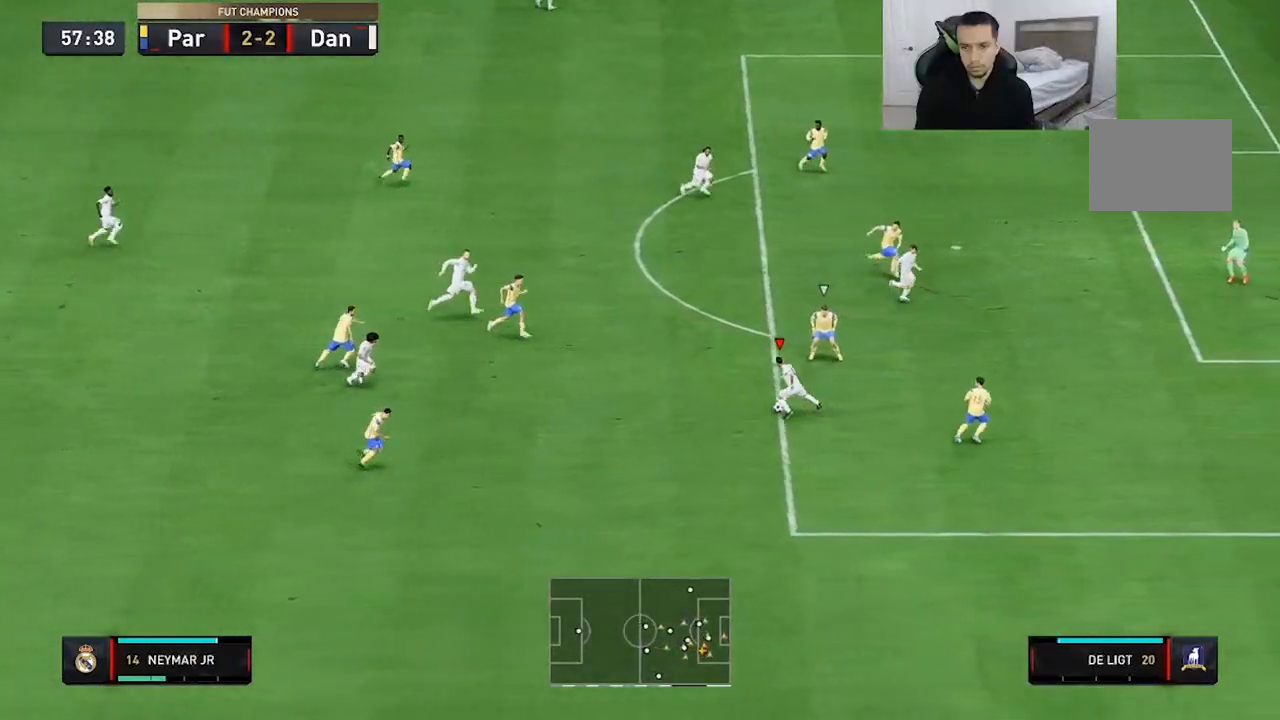
{"dt_ms": 500, "buttons": [], "left_stick": "up", "right_stick": "center", "events": []}
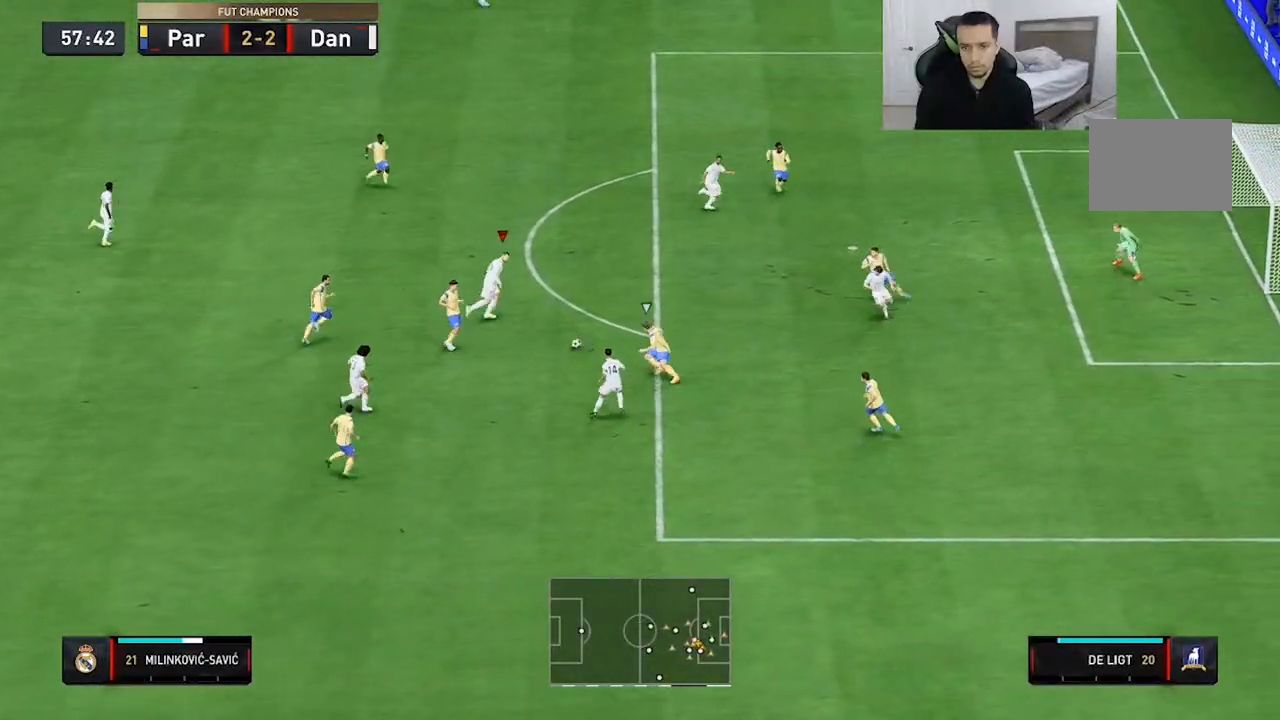
{"dt_ms": 500, "buttons": ["R2"], "left_stick": "up-right", "right_stick": "center", "events": [[67, "left_stick", "up-right"], [483, "R2", "down"]]}
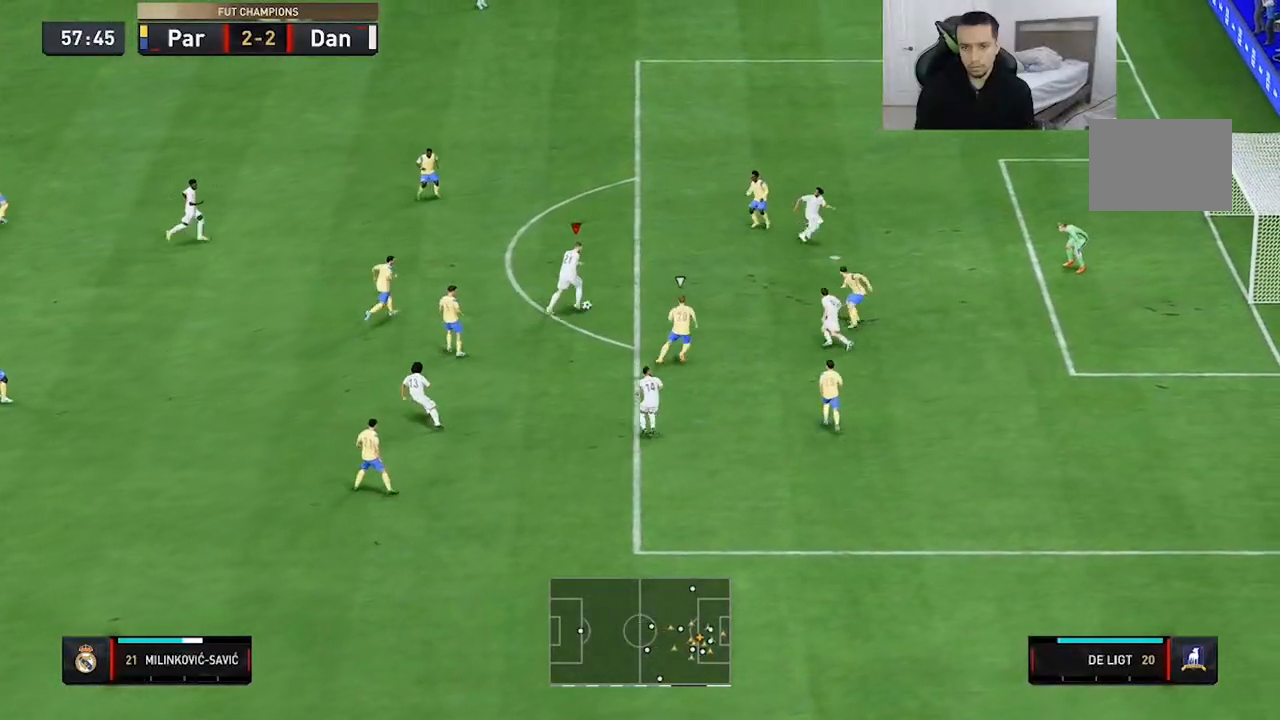
{"dt_ms": 500, "buttons": [], "left_stick": "right", "right_stick": "center", "events": [[283, "R2", "up"], [333, "left_stick", "right"]]}
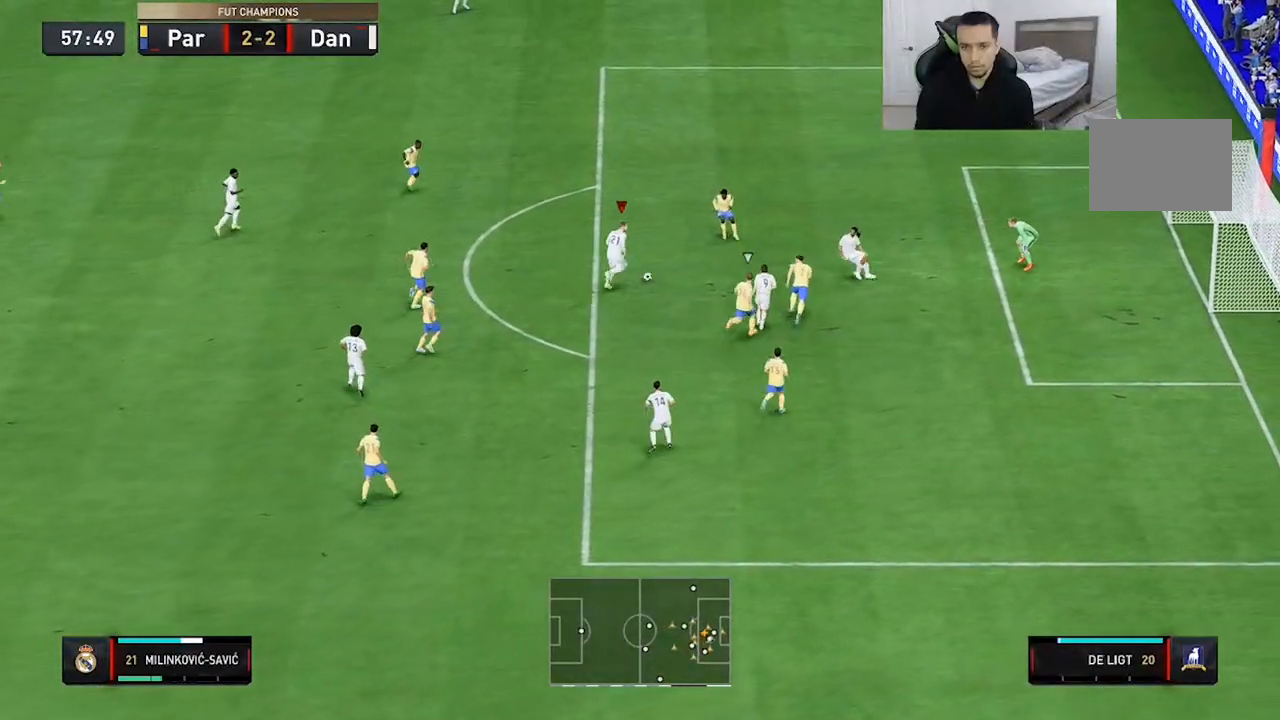
{"dt_ms": 500, "buttons": [], "left_stick": "right", "right_stick": "center", "events": []}
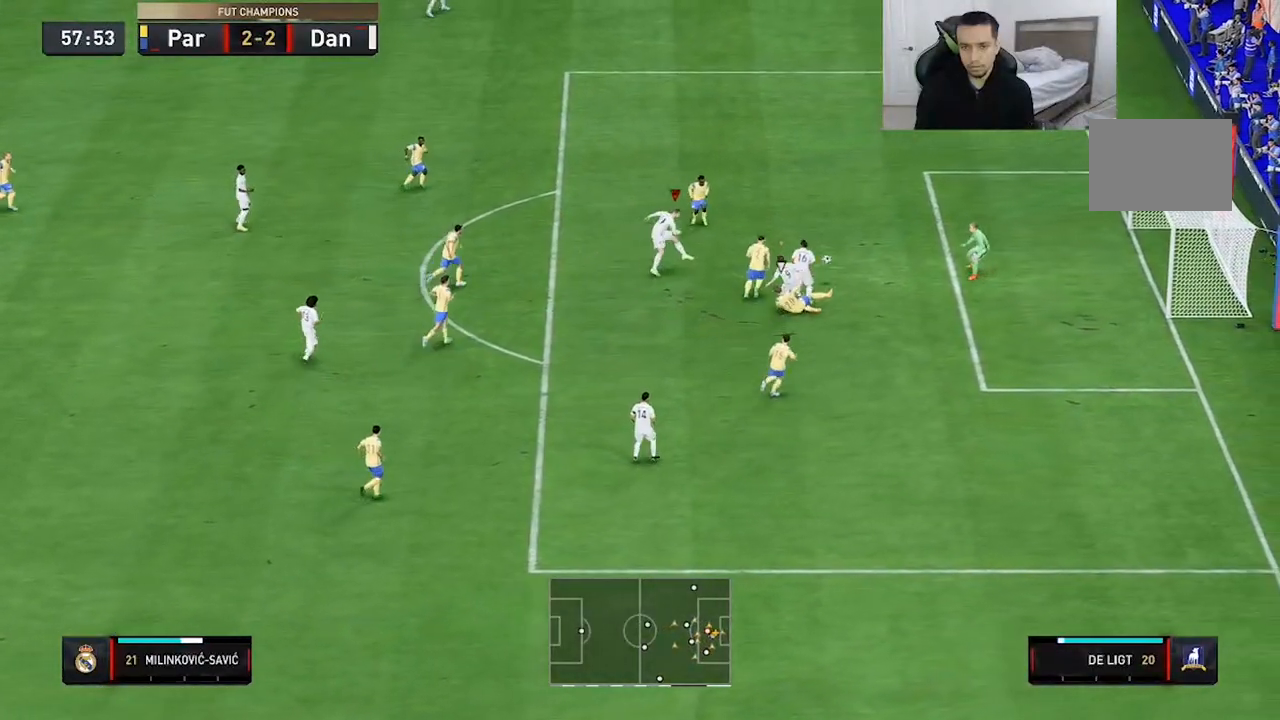
{"dt_ms": 500, "buttons": [], "left_stick": "right", "right_stick": "center", "events": []}
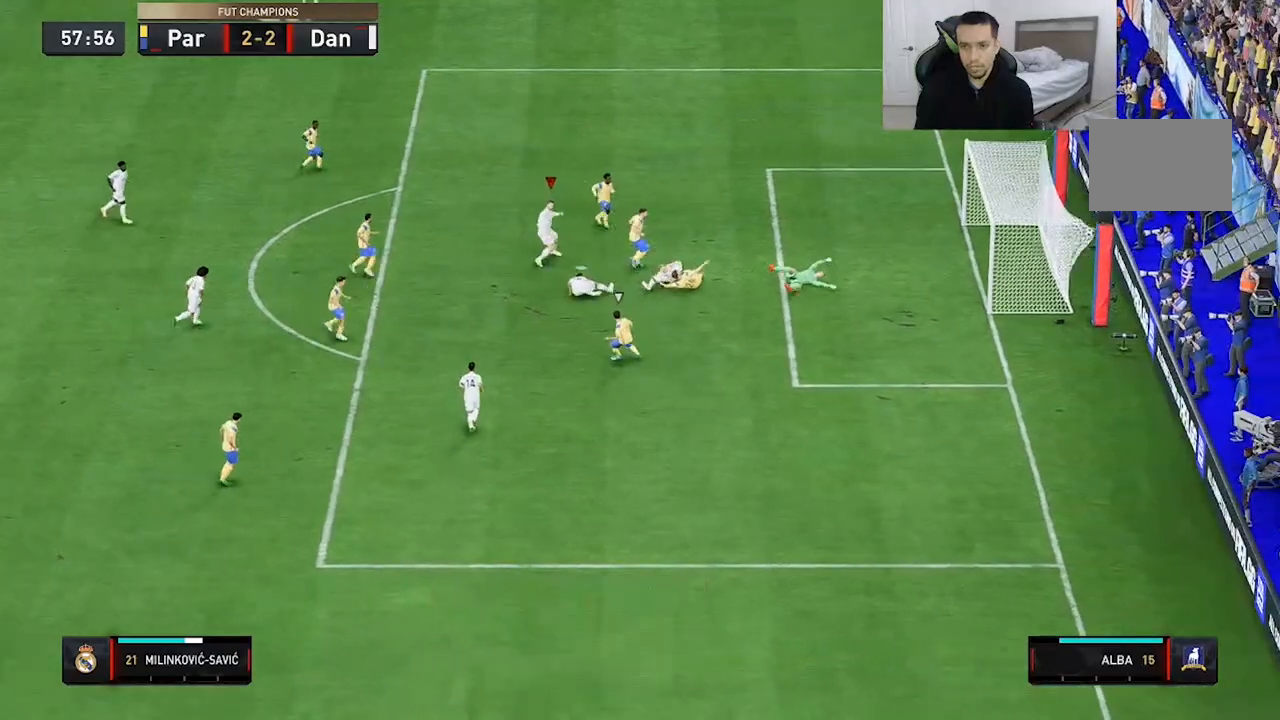
{"dt_ms": 500, "buttons": ["R2"], "left_stick": "up", "right_stick": "center", "events": [[100, "left_stick", "up-right"], [283, "R2", "down"], [300, "left_stick", "up"]]}
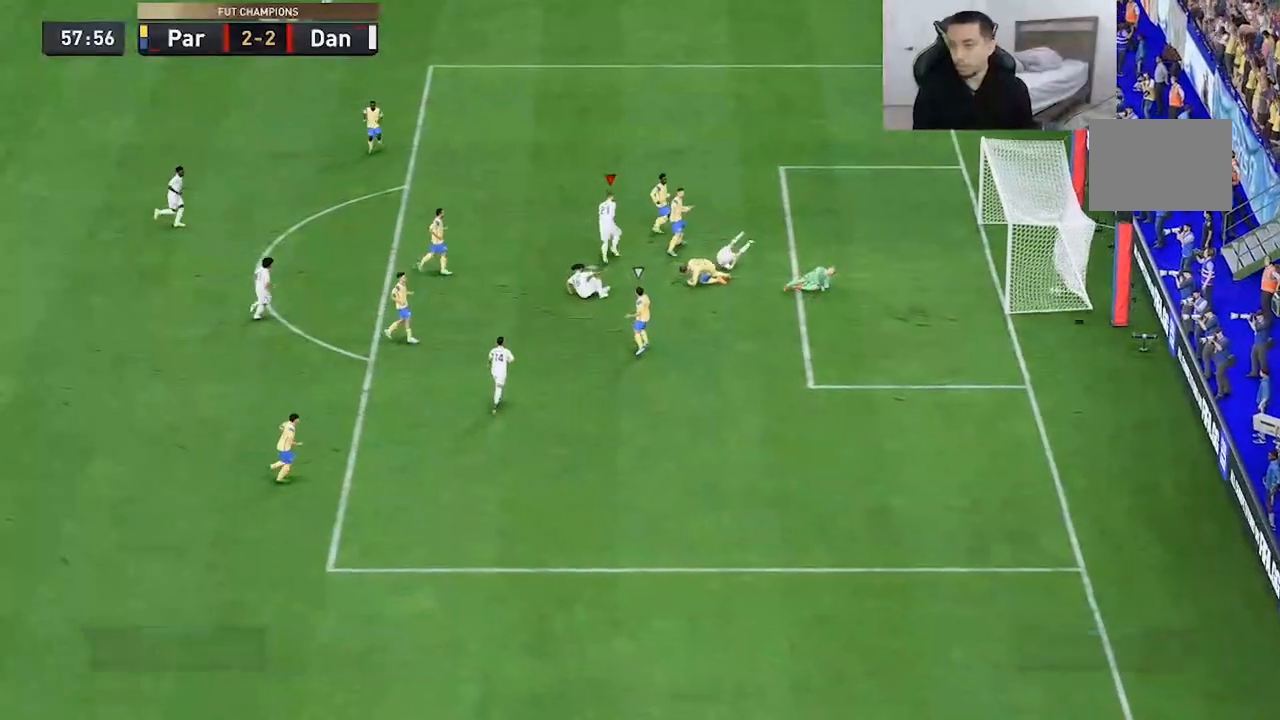
{"dt_ms": 500, "buttons": ["A", "R2"], "left_stick": "up", "right_stick": "center", "events": [[183, "A", "down"]]}
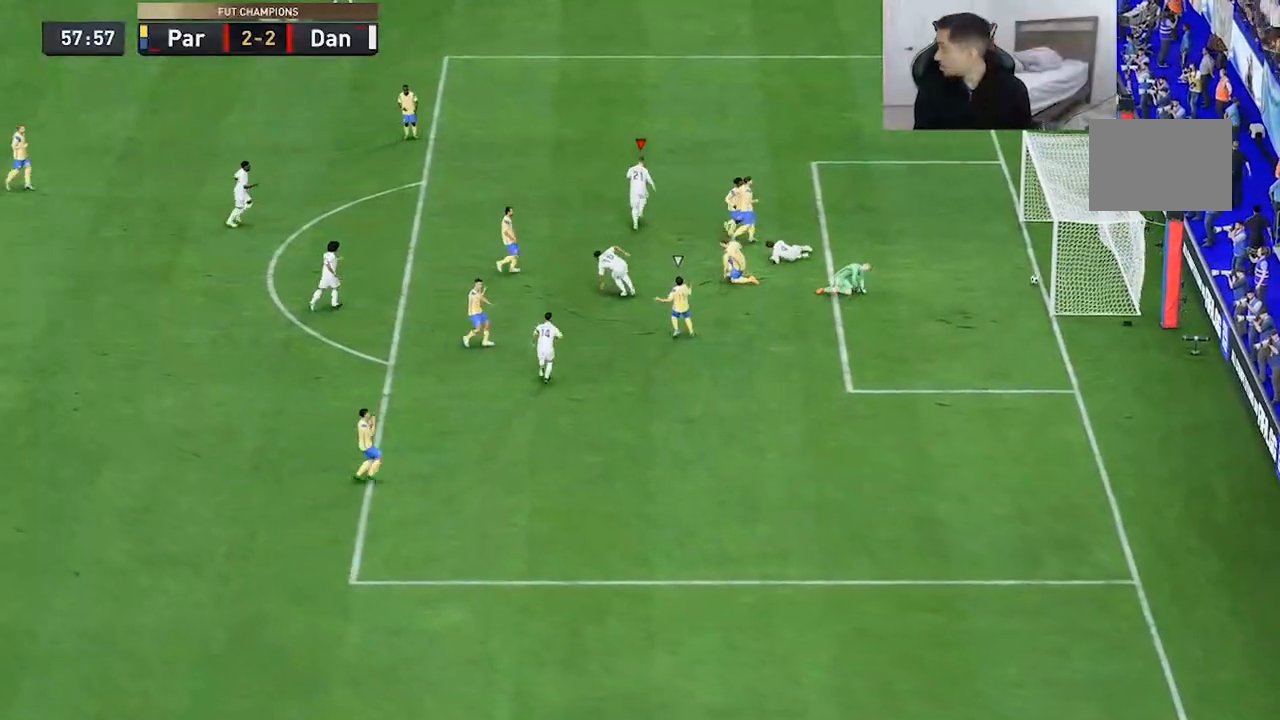
{"dt_ms": 500, "buttons": [], "left_stick": "center", "right_stick": "center", "events": [[17, "A", "up"], [133, "R2", "up"], [167, "left_stick", "center"]]}
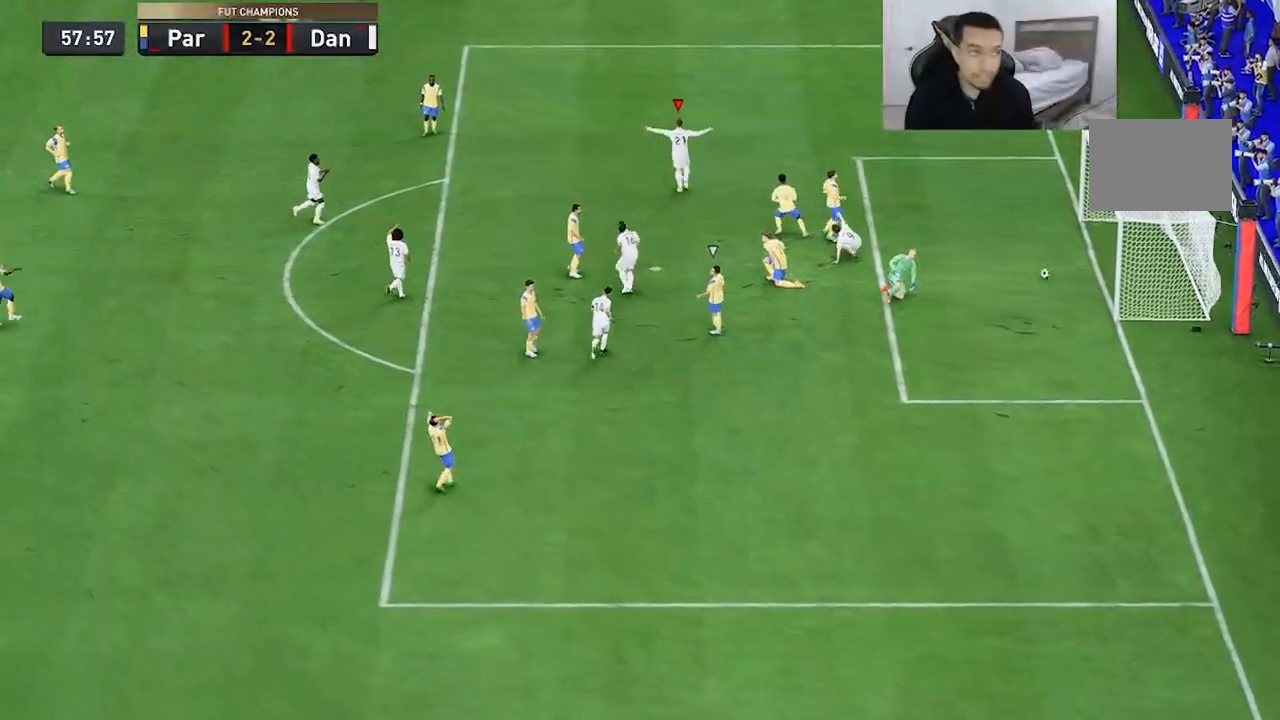
{"dt_ms": 500, "buttons": [], "left_stick": "center", "right_stick": "center", "events": []}
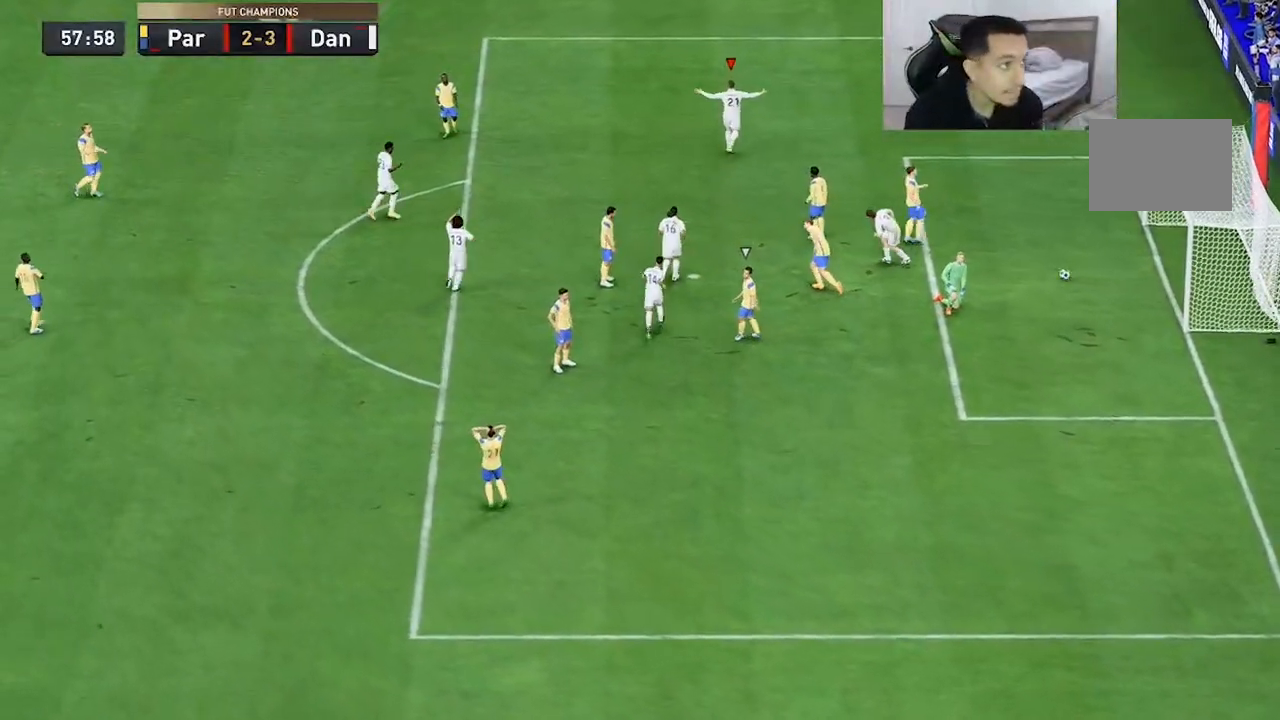
{"dt_ms": 500, "buttons": [], "left_stick": "center", "right_stick": "center", "events": []}